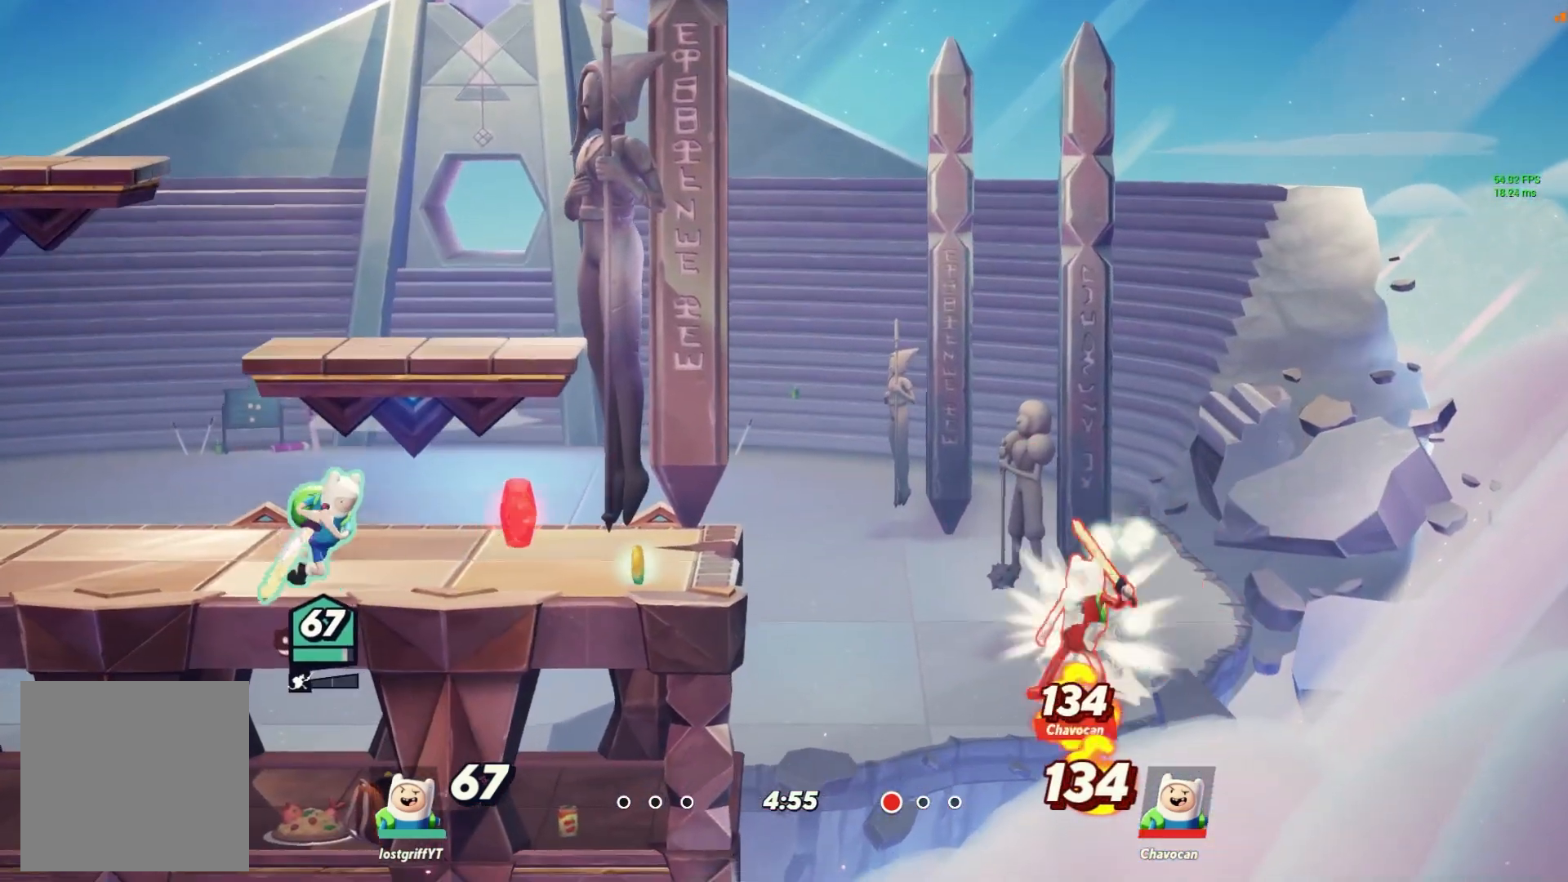
Gameplay with a controller (Nintendo layout); each line is a JSON object with the inputs held at the frame after it. "events" lists button and stick changes between this image and that frame as [ms after this image, input, new state], when the widget could be followed in between. Not read: L3 R3.
{"buttons": [], "left_stick": "center", "right_stick": "center", "events": [[483, "left_stick", "center"]]}
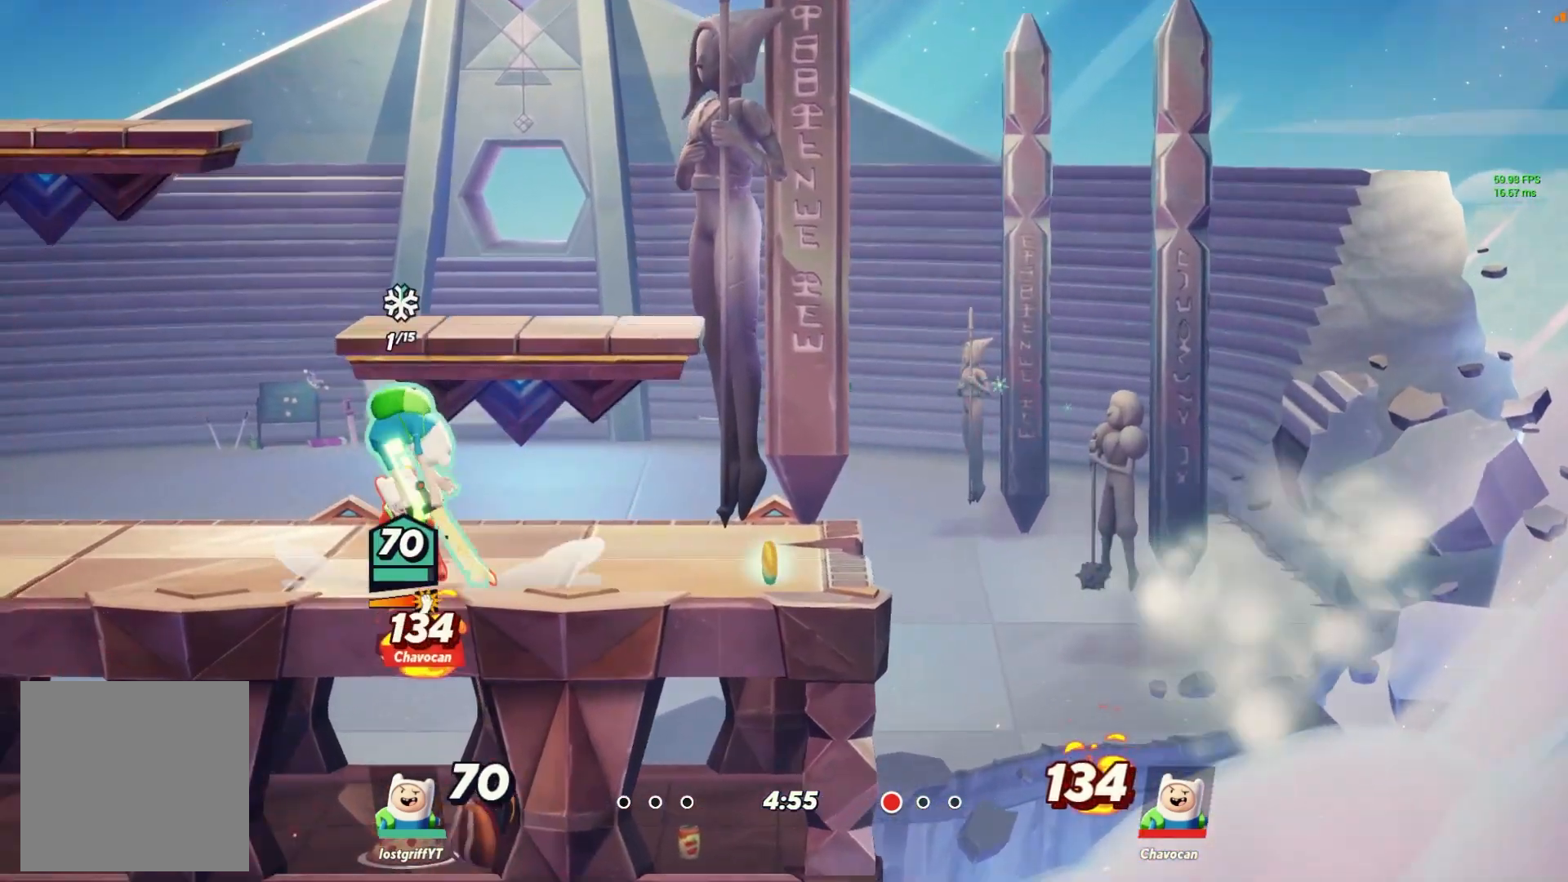
{"buttons": [], "left_stick": "left", "right_stick": "center", "events": [[33, "left_stick", "left"], [100, "L1", "down"], [167, "L1", "up"], [267, "L1", "down"], [317, "L1", "up"], [417, "L1", "down"], [467, "L1", "up"]]}
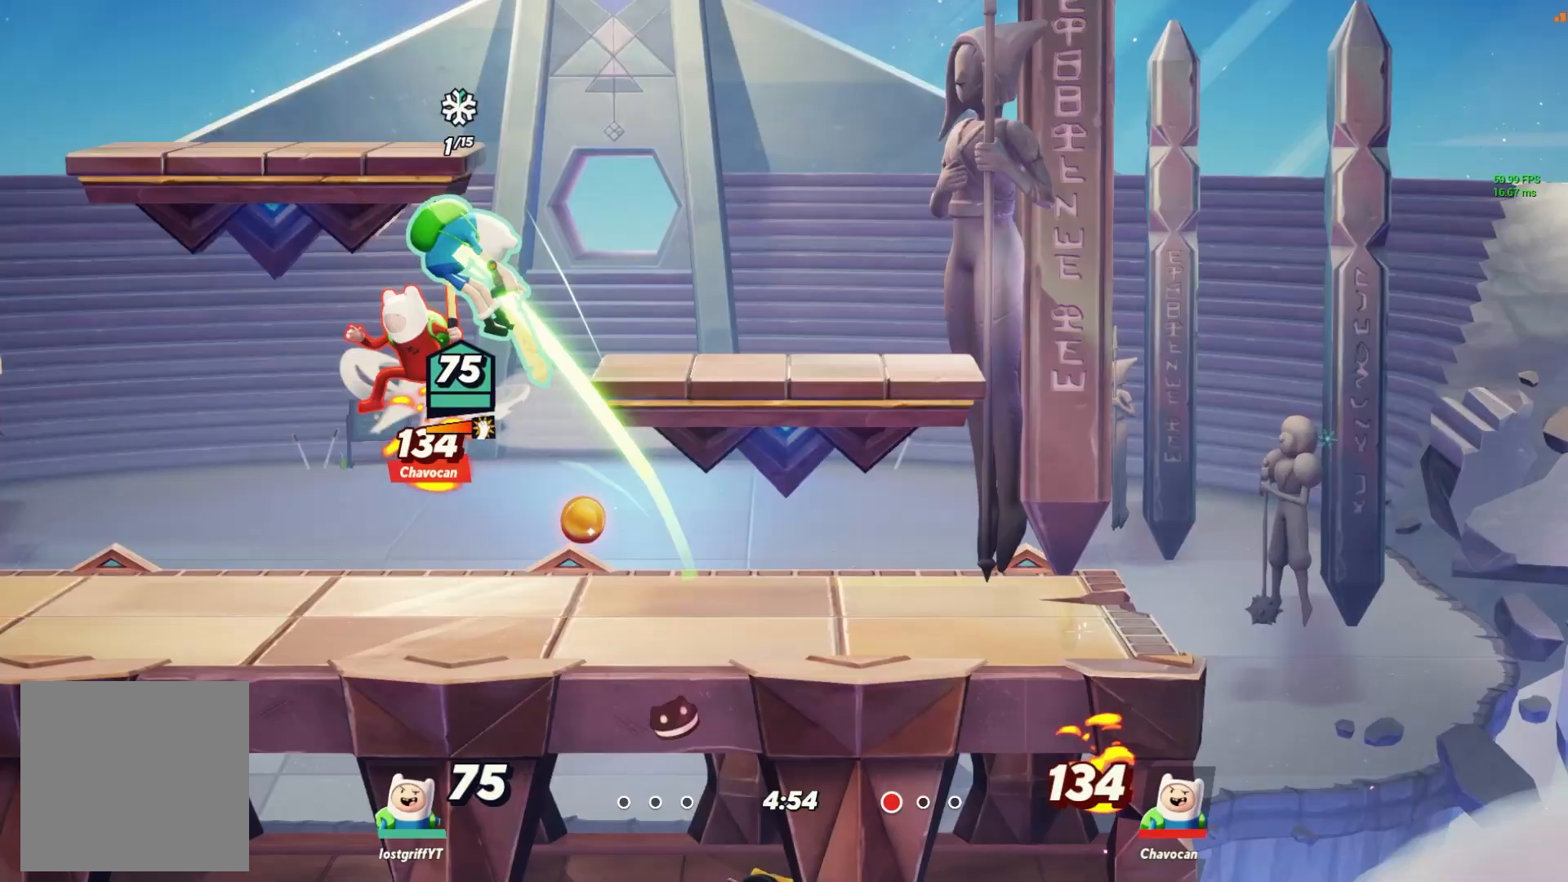
{"buttons": [], "left_stick": "left", "right_stick": "center", "events": [[117, "L1", "down"], [183, "L1", "up"], [283, "L1", "down"], [333, "L1", "up"], [417, "L1", "down"], [500, "L1", "up"]]}
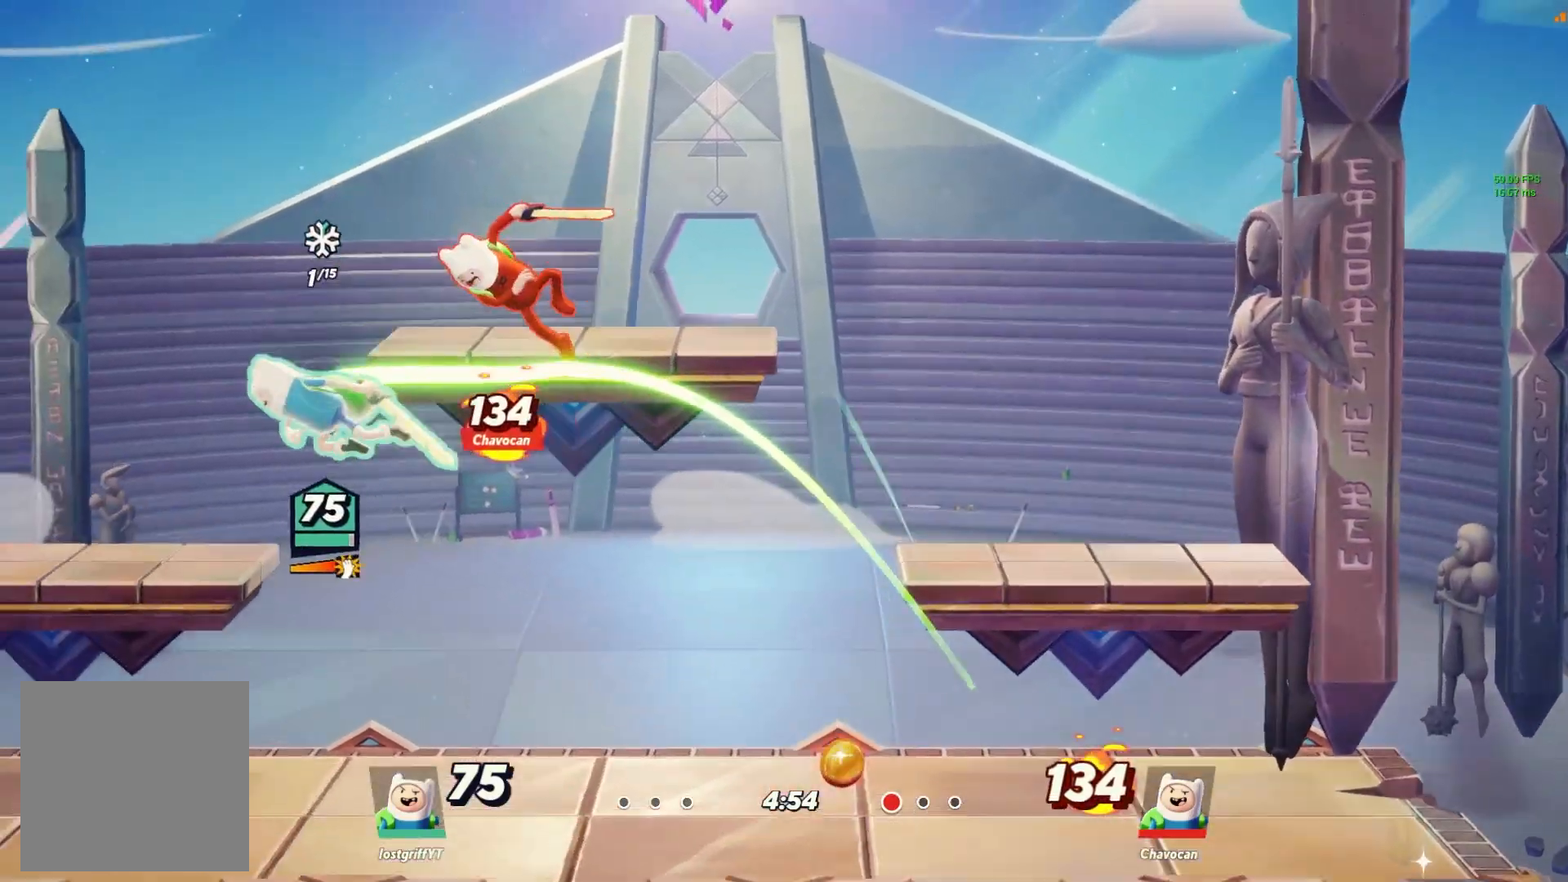
{"buttons": [], "left_stick": "left", "right_stick": "center", "events": [[50, "left_stick", "center"], [150, "left_stick", "down-right"], [283, "left_stick", "center"], [350, "R1", "down"], [367, "left_stick", "right"], [417, "R1", "up"], [483, "left_stick", "left"]]}
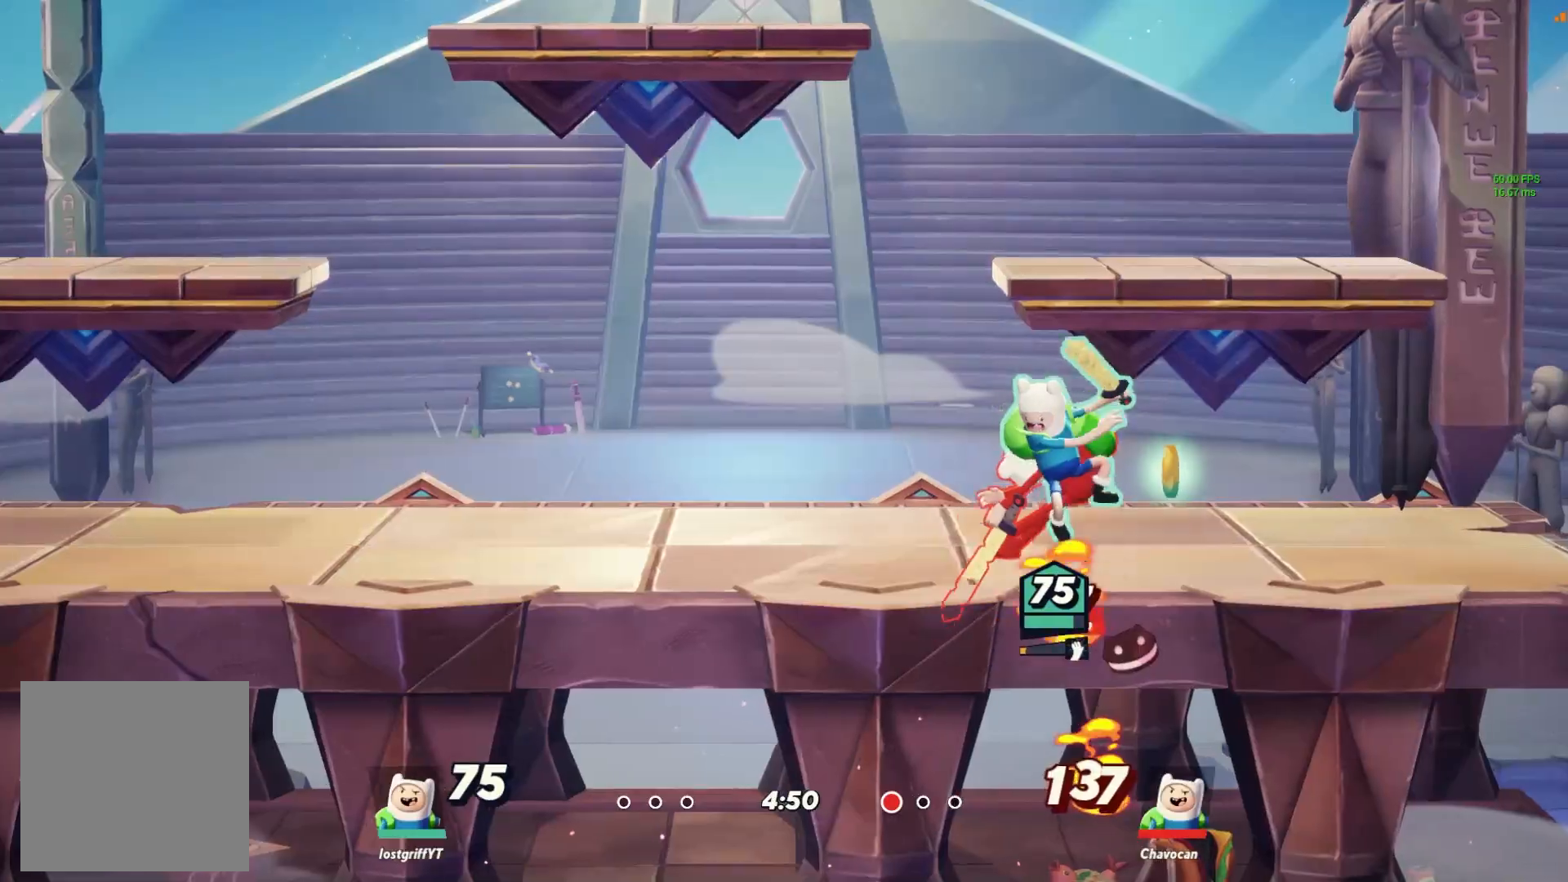
{"buttons": ["L1"], "left_stick": "left", "right_stick": "center", "events": [[117, "left_stick", "right"], [433, "left_stick", "left"], [500, "L1", "down"]]}
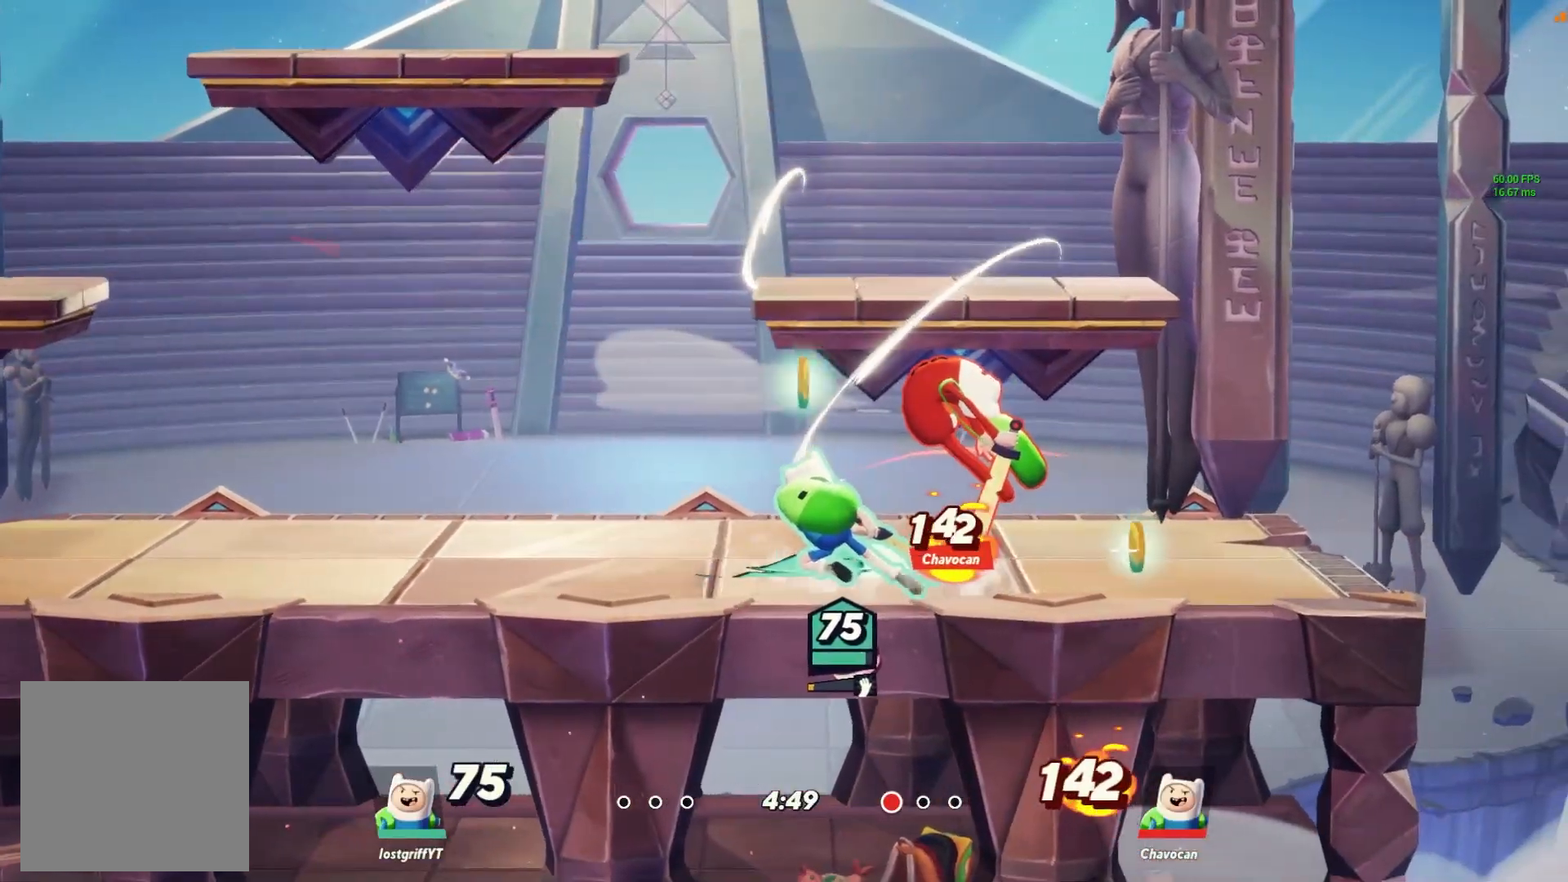
{"buttons": [], "left_stick": "left", "right_stick": "up-right", "events": [[33, "right_stick", "up-right"], [67, "L1", "up"]]}
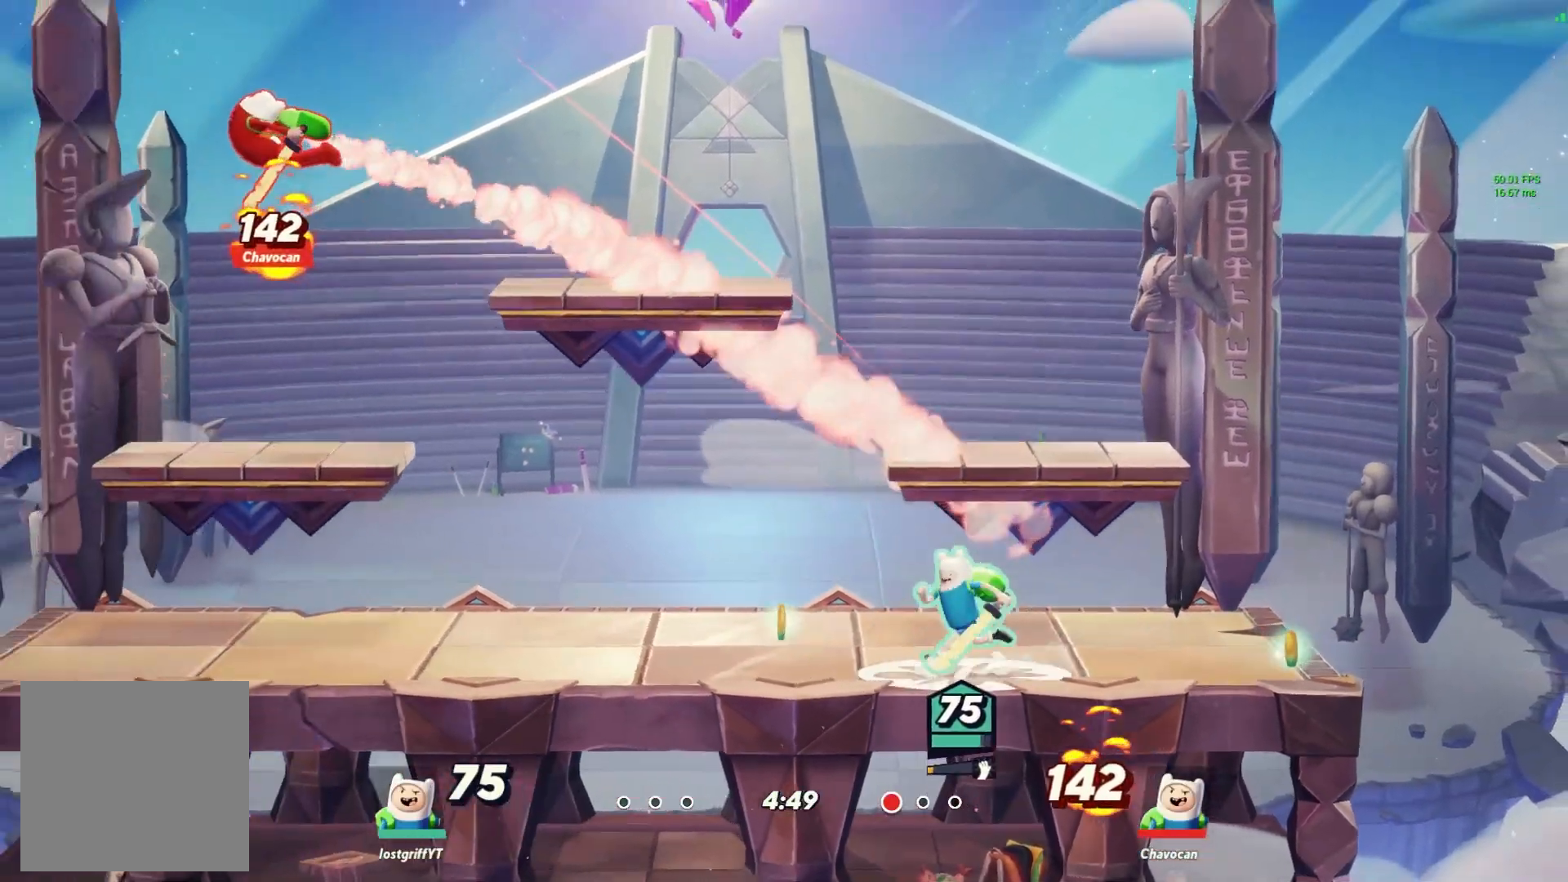
{"buttons": [], "left_stick": "left", "right_stick": "up-right"}
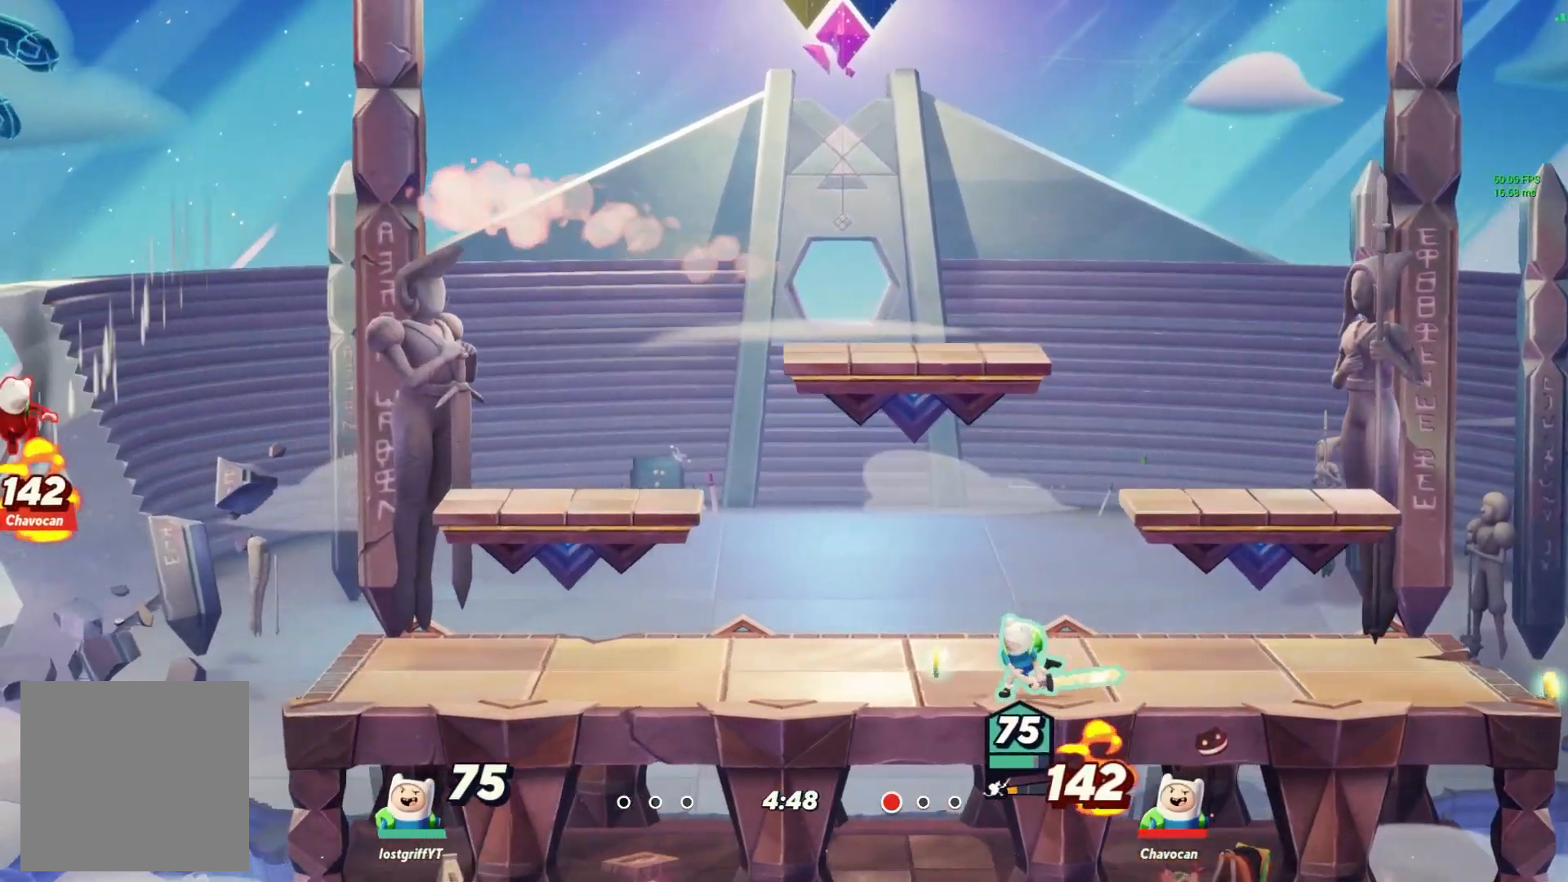
{"buttons": [], "left_stick": "left", "right_stick": "up-right", "events": []}
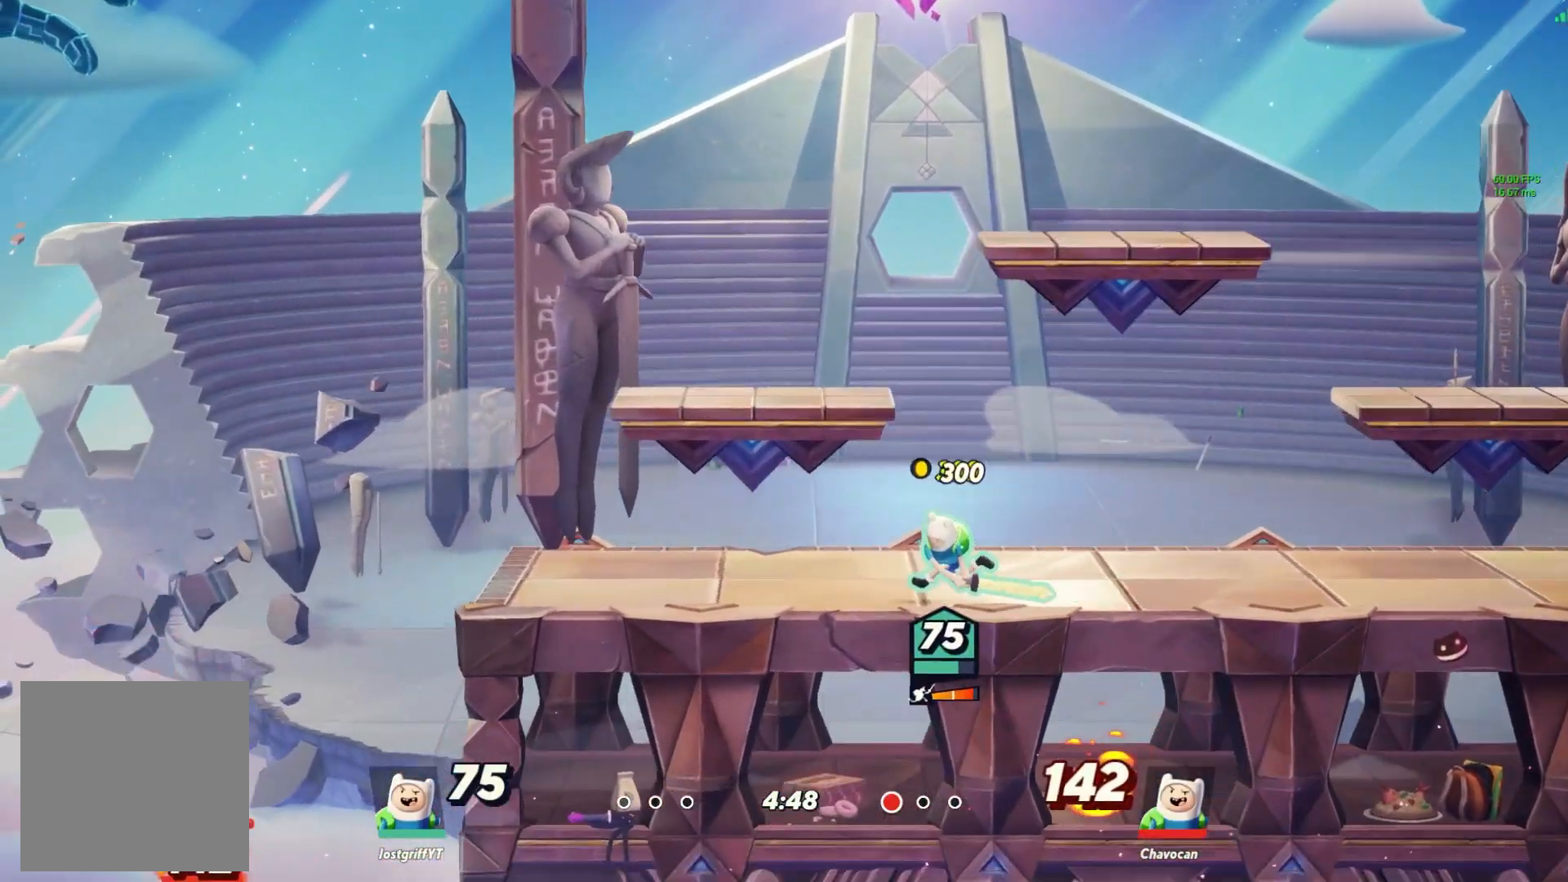
{"buttons": [], "left_stick": "left", "right_stick": "center", "events": [[450, "right_stick", "center"]]}
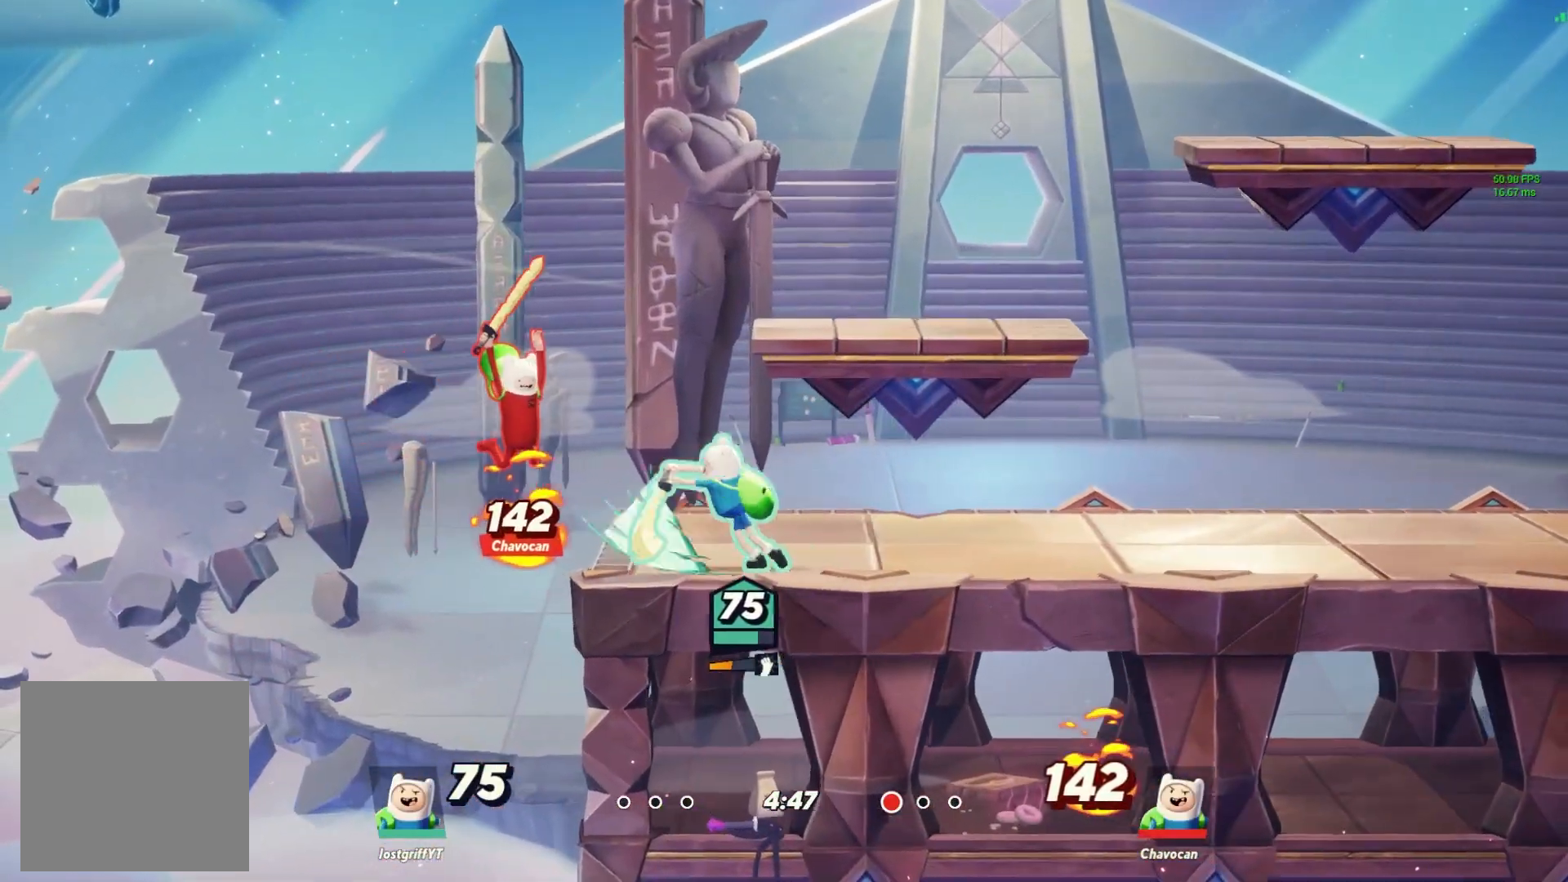
{"buttons": [], "left_stick": "right", "right_stick": "center", "events": [[217, "L1", "down"], [217, "left_stick", "right"], [333, "L1", "up"], [383, "Y", "down"], [433, "Y", "up"]]}
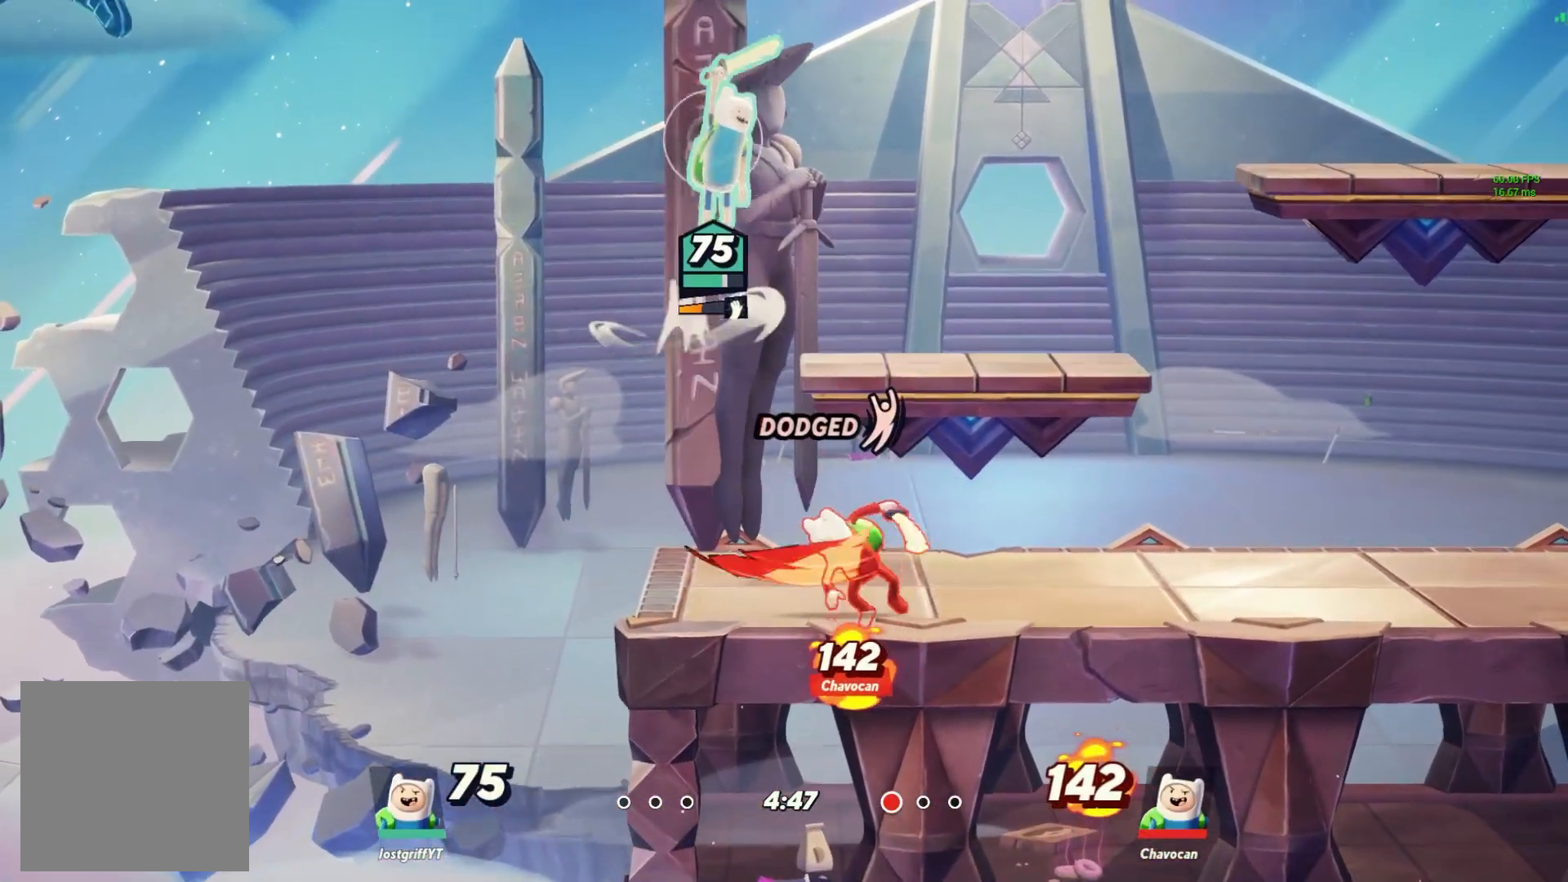
{"buttons": [], "left_stick": "right", "right_stick": "center"}
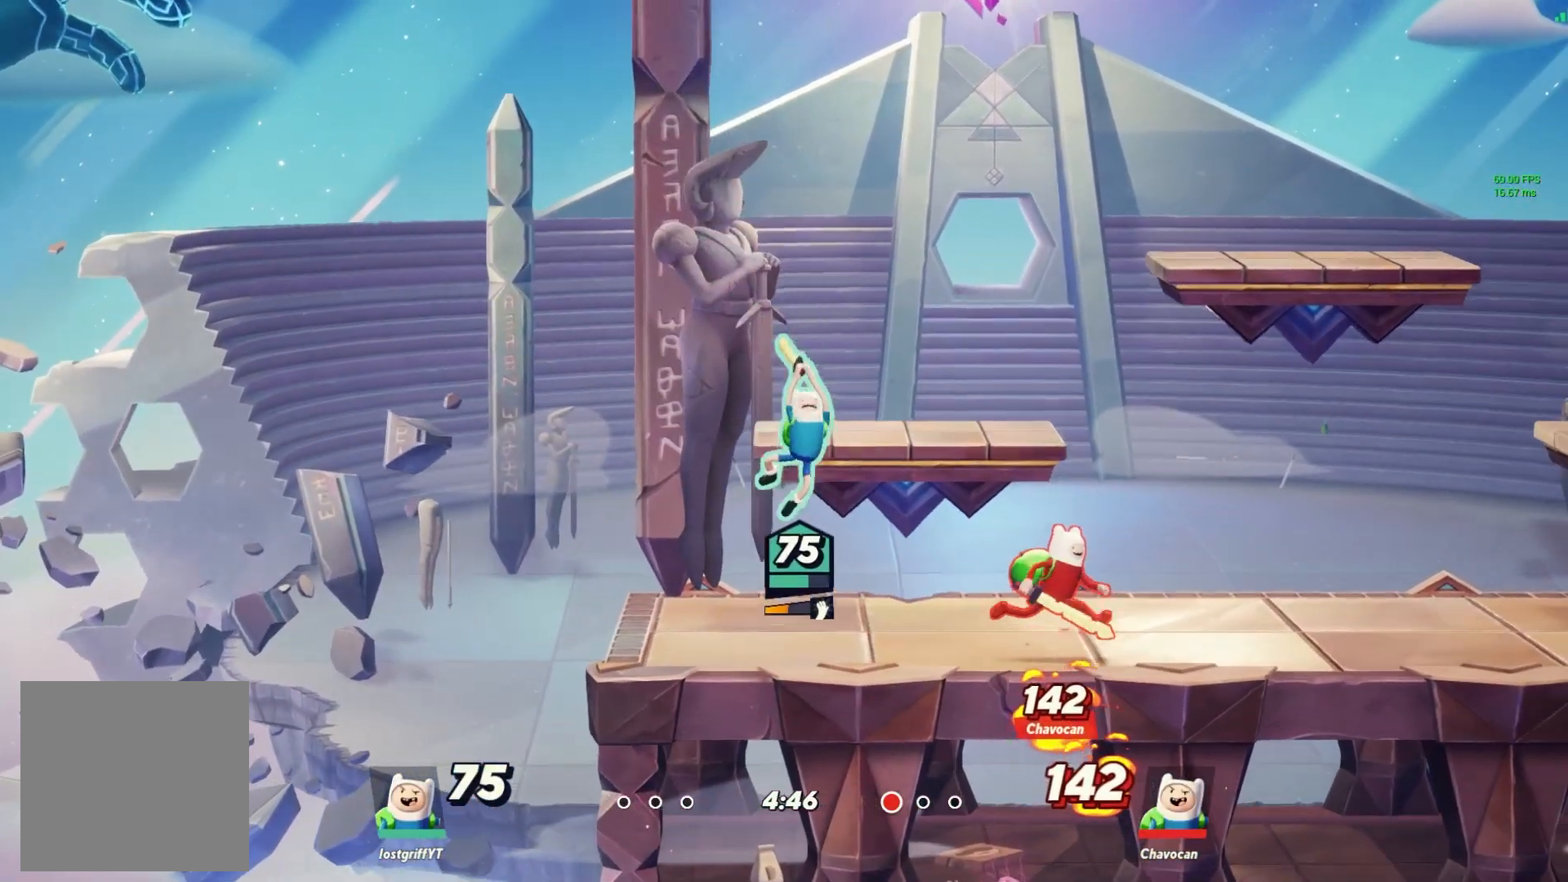
{"buttons": [], "left_stick": "right", "right_stick": "center", "events": [[200, "L1", "down"], [267, "X", "down"], [300, "L1", "up"], [317, "X", "up"]]}
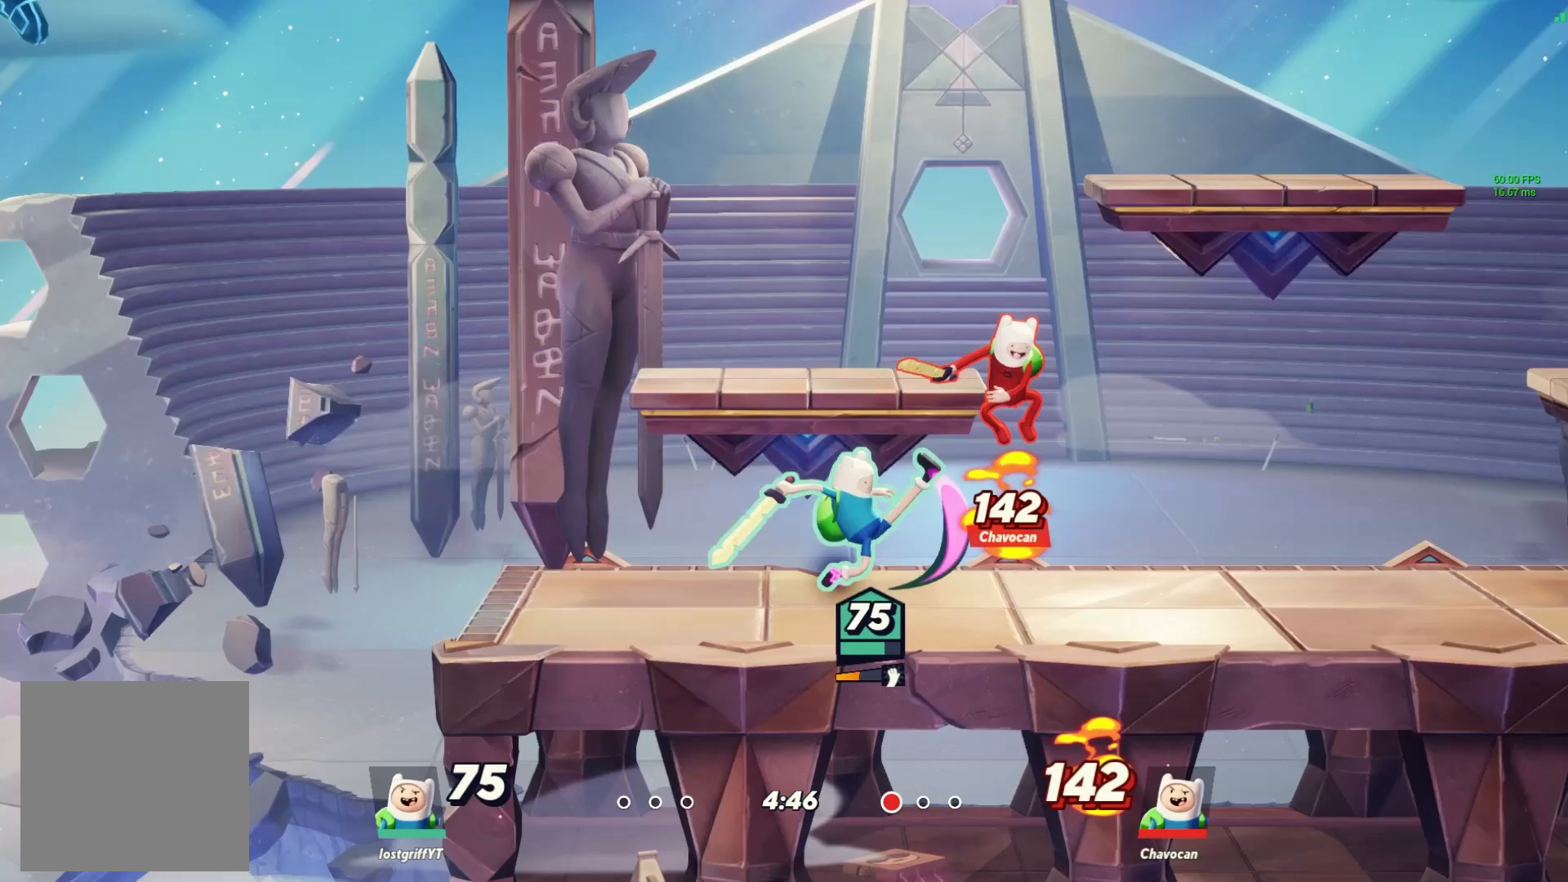
{"buttons": [], "left_stick": "down", "right_stick": "center", "events": [[183, "Y", "down"], [217, "A", "down"], [317, "A", "up"], [317, "Y", "up"], [483, "left_stick", "down"]]}
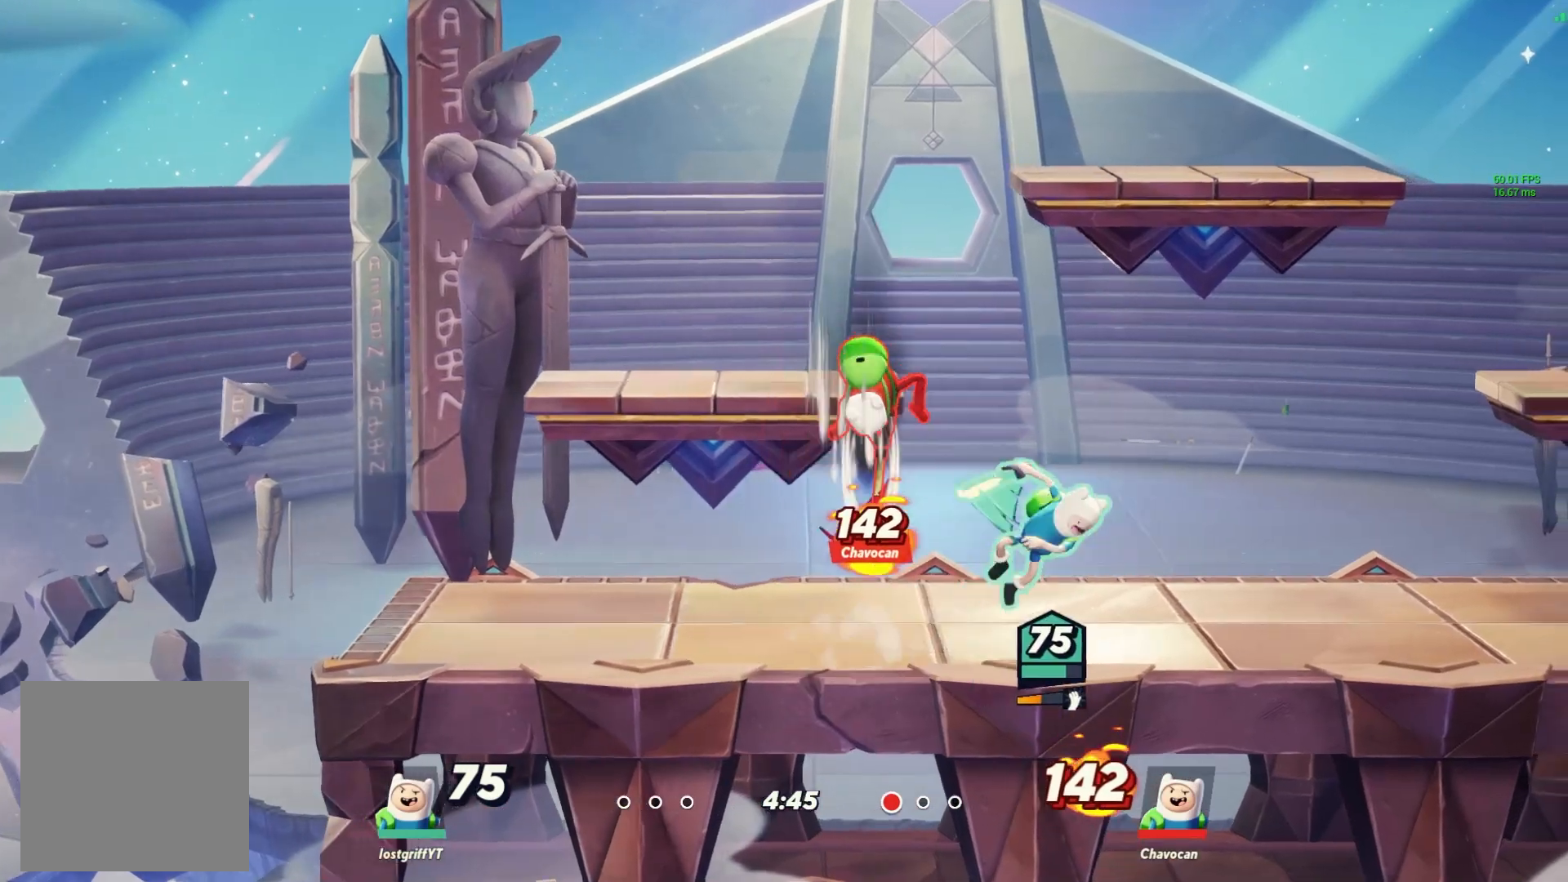
{"buttons": [], "left_stick": "left", "right_stick": "center", "events": [[133, "L1", "down"], [200, "L1", "up"], [200, "left_stick", "left"], [200, "right_stick", "up-right"], [333, "right_stick", "center"]]}
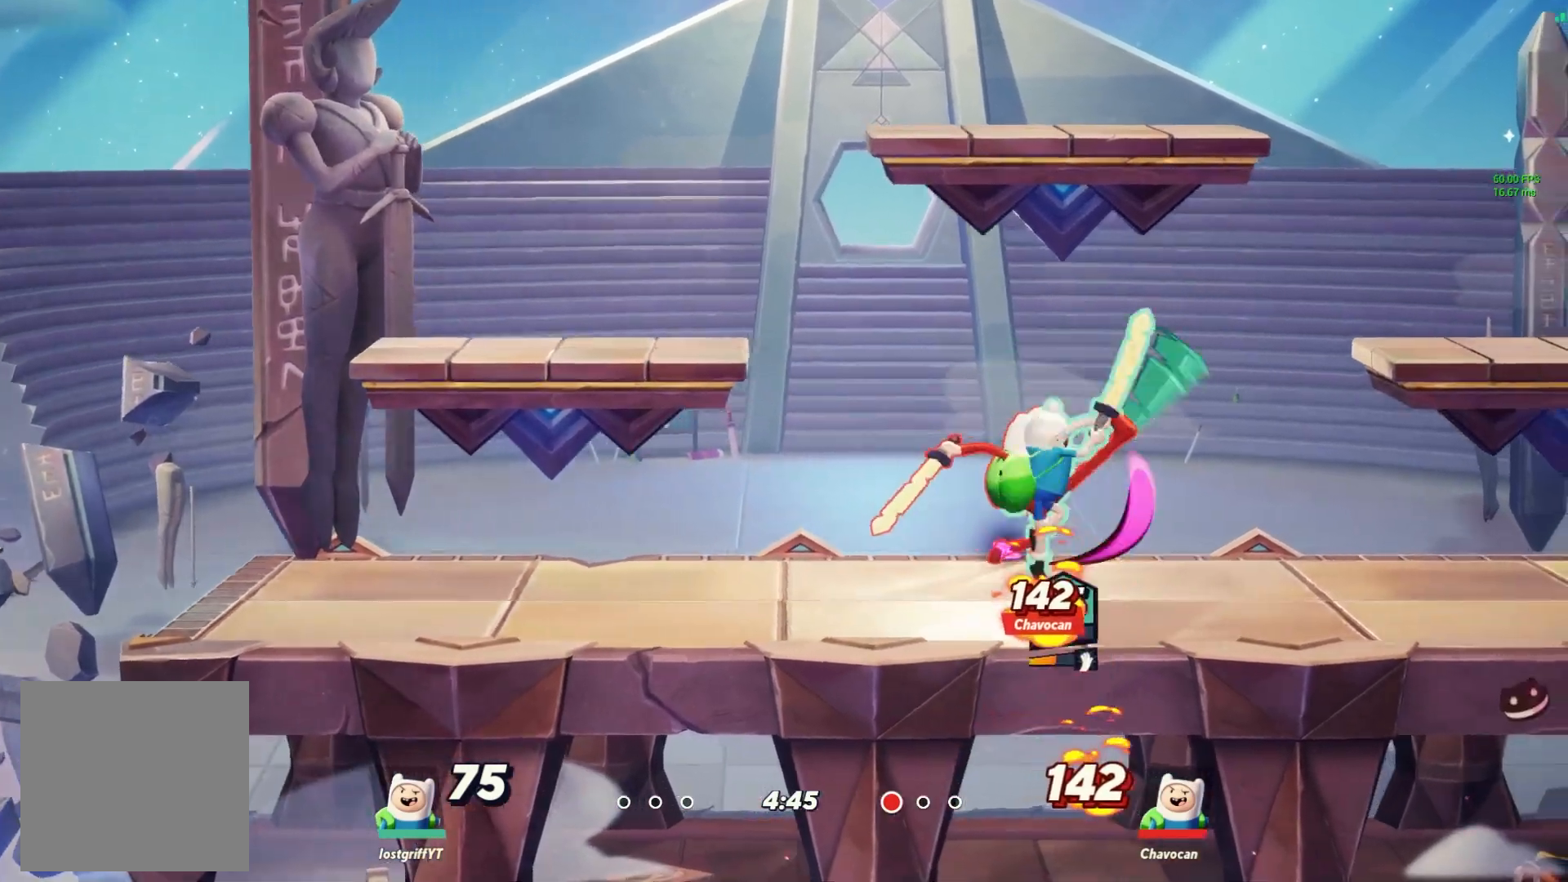
{"buttons": [], "left_stick": "left", "right_stick": "center", "events": [[300, "Y", "down"], [367, "Y", "up"]]}
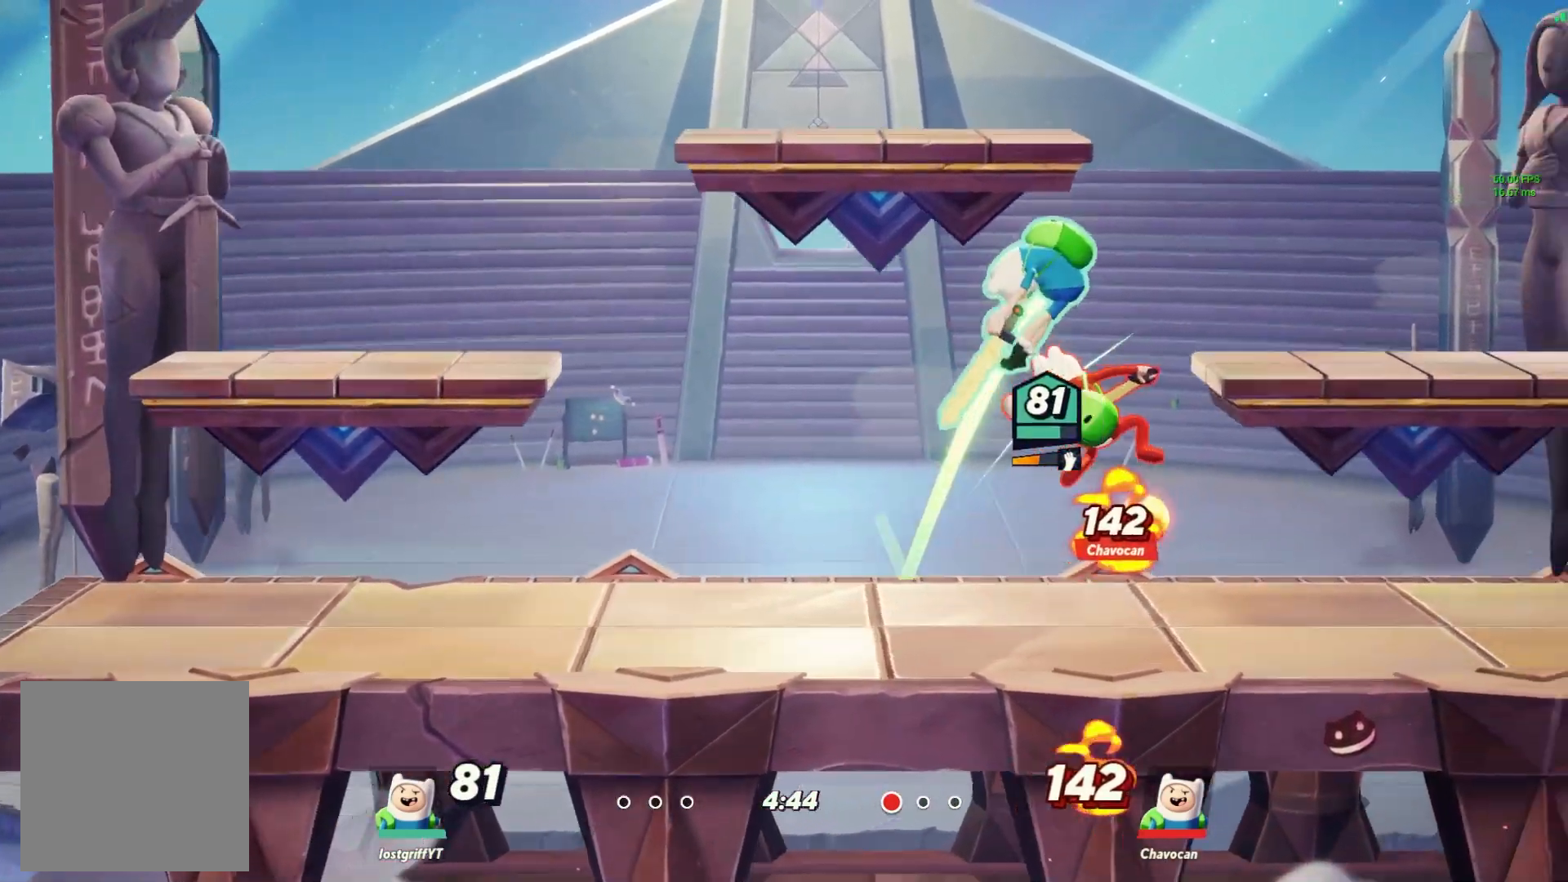
{"buttons": [], "left_stick": "left", "right_stick": "center", "events": [[17, "L1", "down"], [83, "L1", "up"], [167, "L1", "down"], [250, "L1", "up"], [283, "left_stick", "center"], [417, "left_stick", "down-left"], [483, "left_stick", "left"]]}